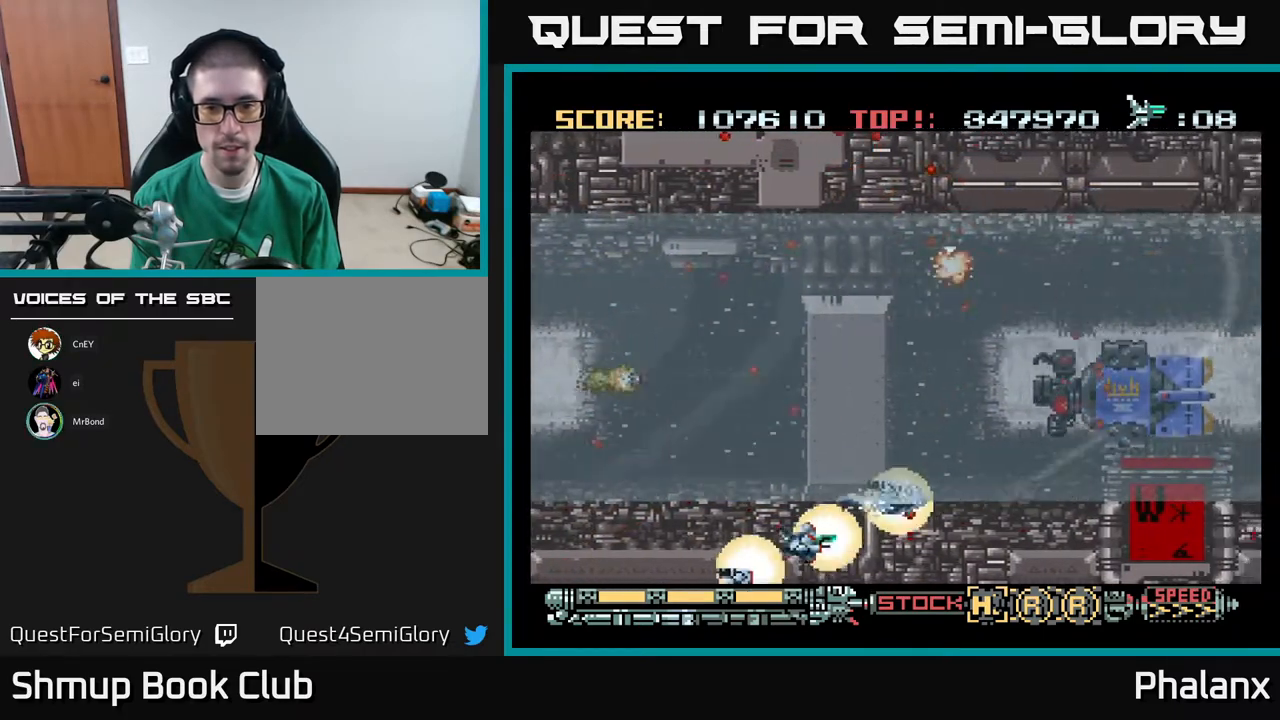
Gameplay with a controller (Xbox layout); each line is a JSON object with the inputs held at the frame after it. "events" lists button and stick changes between this image and that frame as [ms after this image, input, new state], when the widget could be followed in between. Not read: left_stick.
{"buttons": ["A"], "right_stick": "center", "events": [[50, "DPAD_DOWN", "up"], [50, "DPAD_RIGHT", "up"]]}
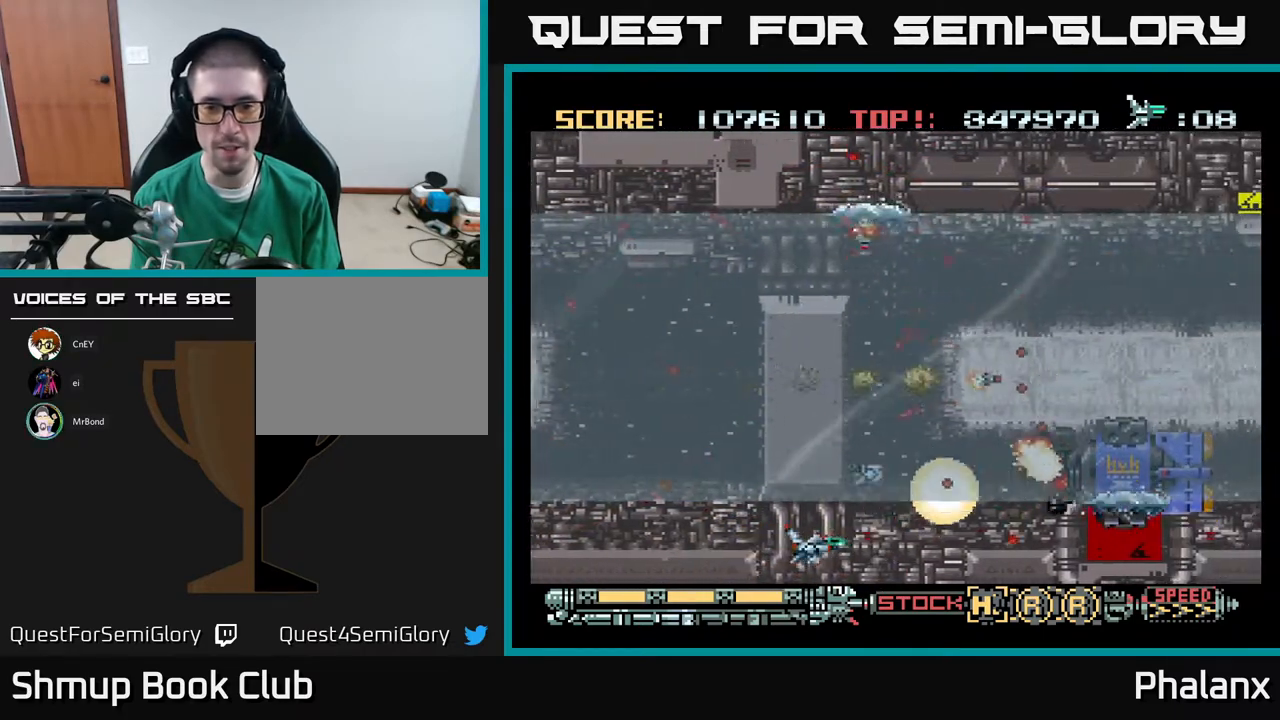
{"buttons": ["A", "DPAD_LEFT"], "right_stick": "center", "events": [[100, "DPAD_UP", "down"], [250, "DPAD_UP", "up"], [433, "DPAD_LEFT", "down"]]}
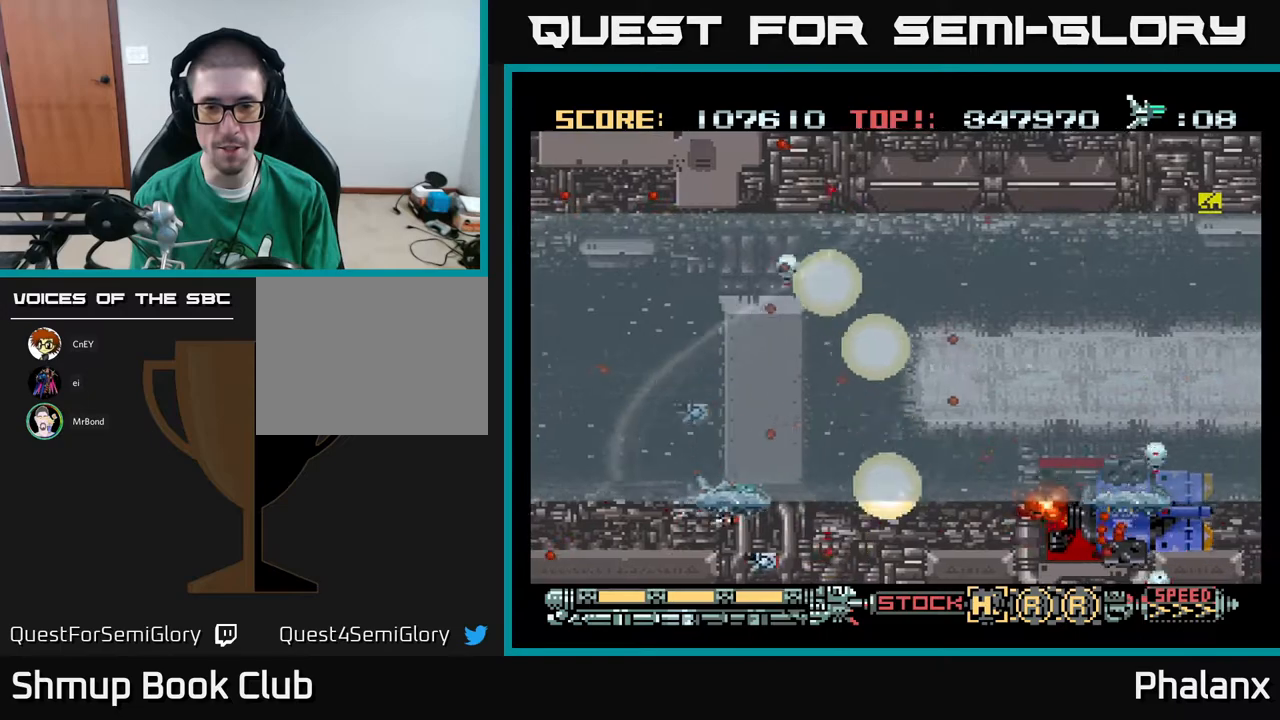
{"buttons": ["A", "DPAD_RIGHT"], "right_stick": "center", "events": [[17, "DPAD_LEFT", "up"], [367, "DPAD_RIGHT", "down"]]}
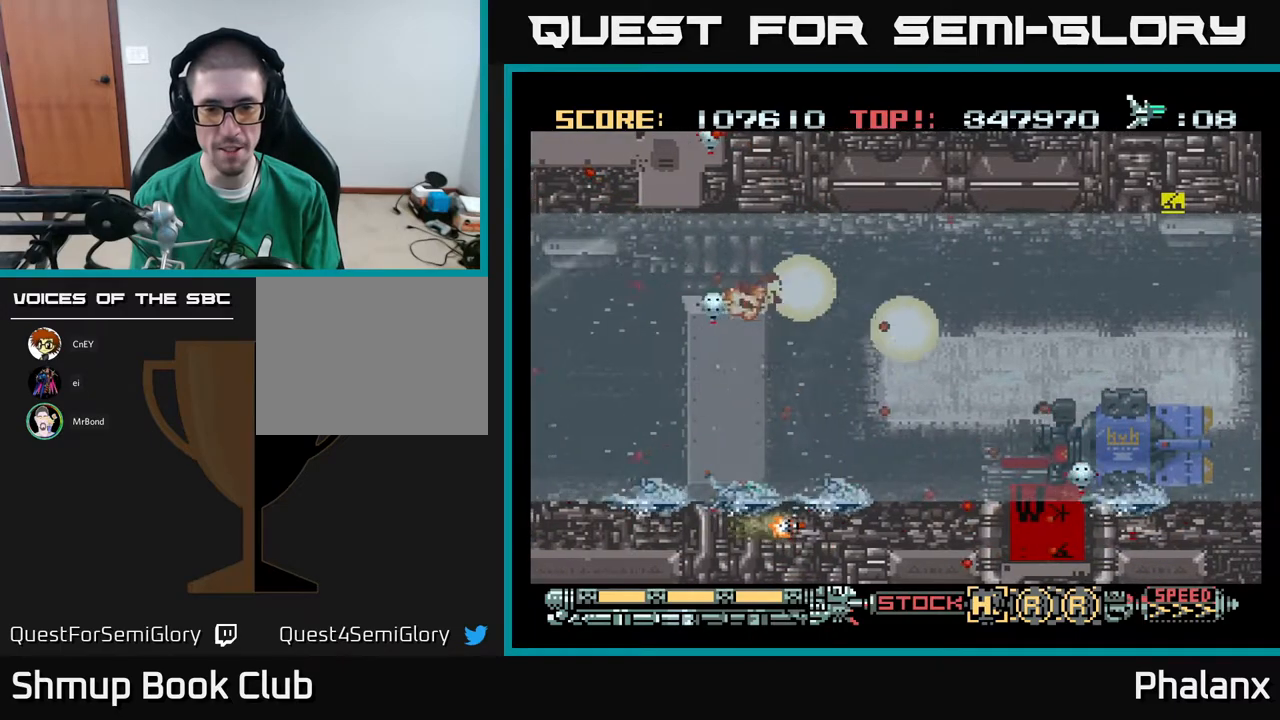
{"buttons": ["A"], "right_stick": "center", "events": [[100, "DPAD_RIGHT", "up"]]}
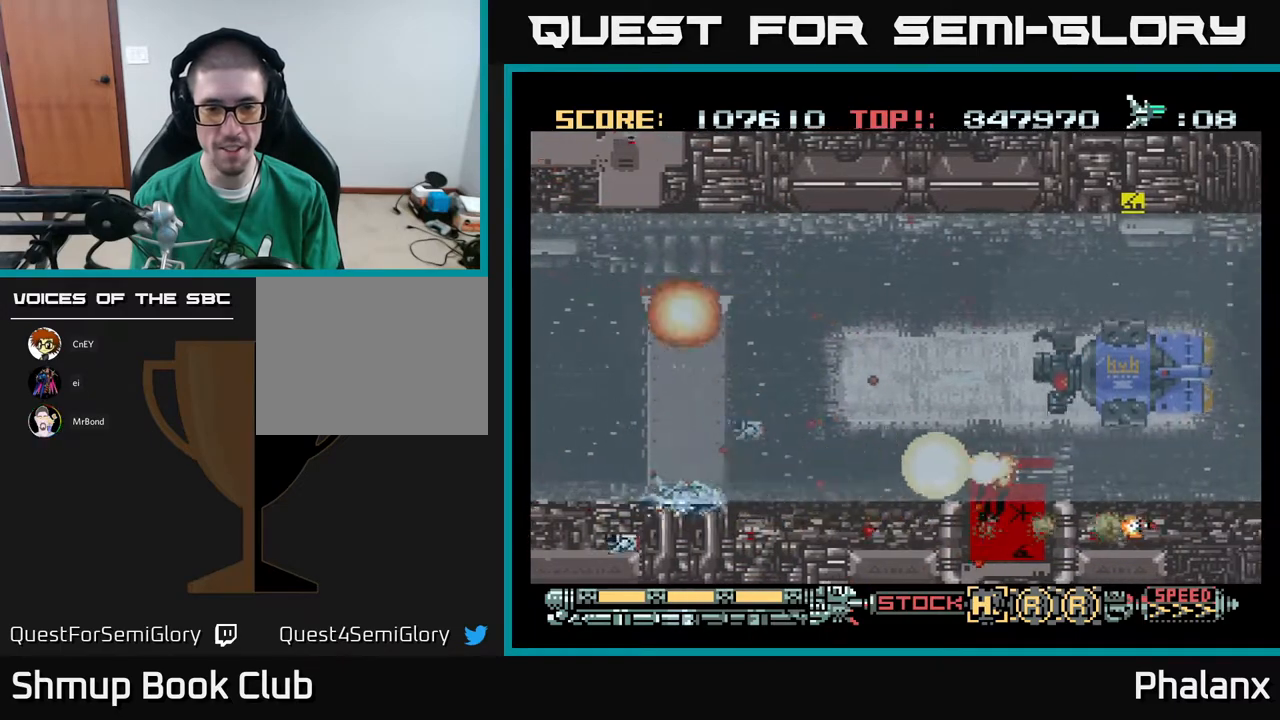
{"buttons": ["A"], "right_stick": "center", "events": [[17, "DPAD_RIGHT", "down"], [133, "DPAD_RIGHT", "up"], [233, "DPAD_DOWN", "down"], [317, "DPAD_RIGHT", "down"], [367, "DPAD_DOWN", "up"], [450, "DPAD_RIGHT", "up"]]}
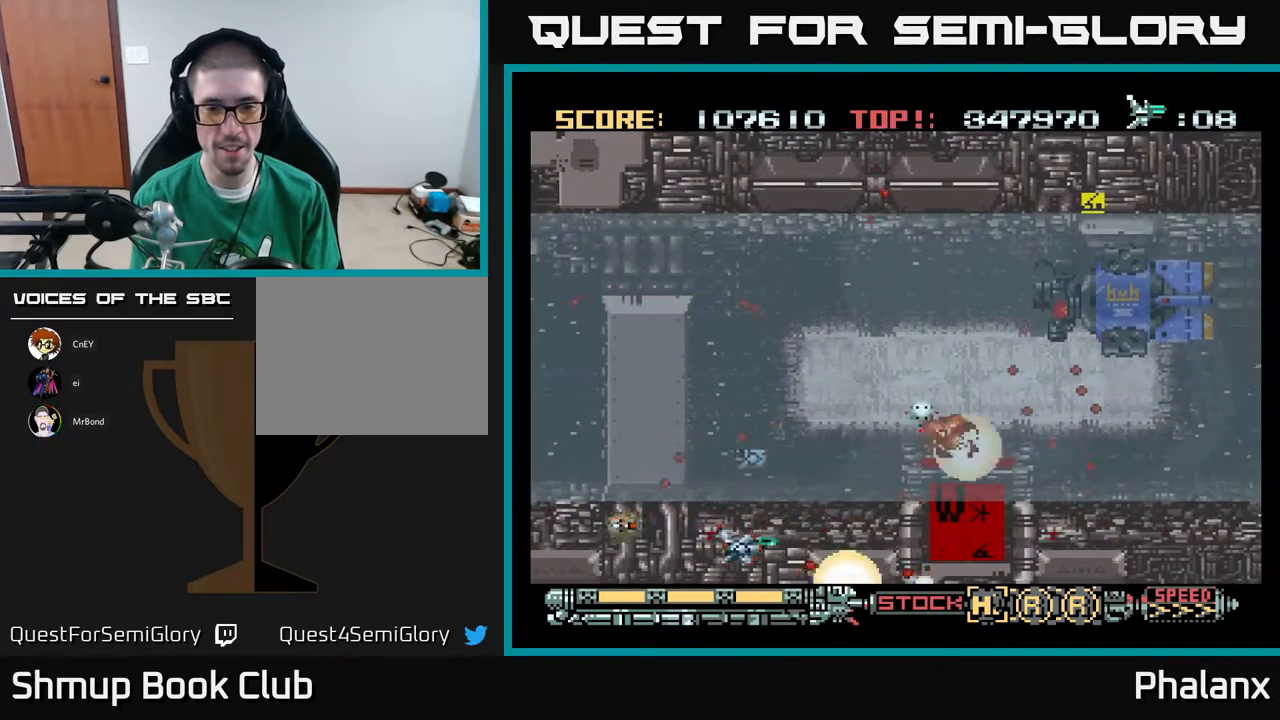
{"buttons": ["A"], "right_stick": "center", "events": [[250, "DPAD_UP", "down"], [283, "DPAD_RIGHT", "down"], [317, "DPAD_UP", "up"], [400, "DPAD_RIGHT", "up"]]}
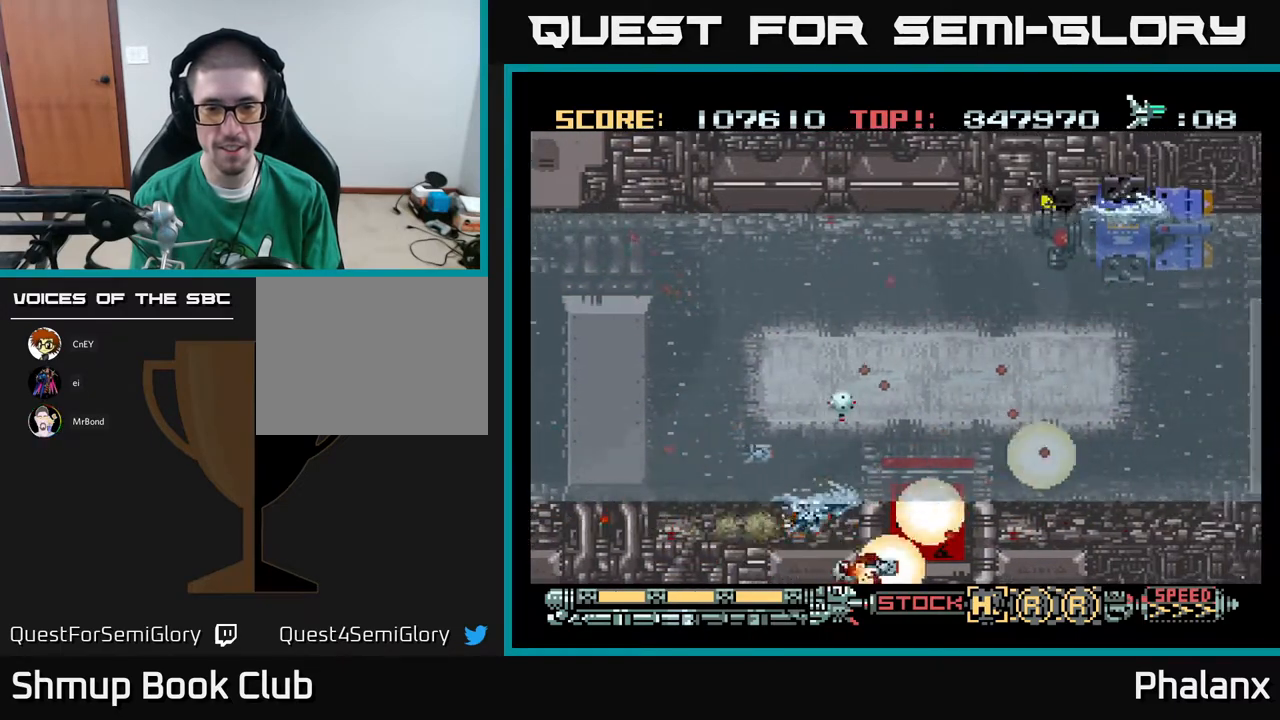
{"buttons": ["A", "DPAD_LEFT"], "right_stick": "center", "events": [[117, "DPAD_LEFT", "down"], [267, "DPAD_LEFT", "up"], [433, "DPAD_LEFT", "down"]]}
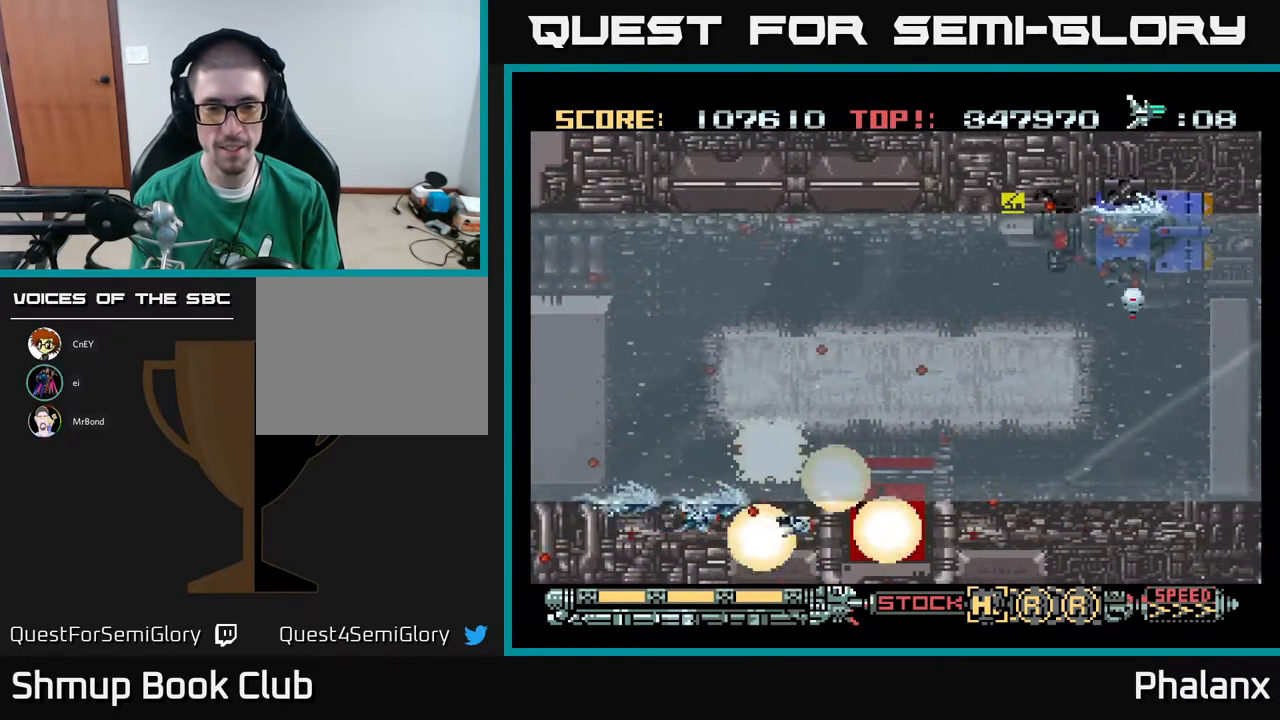
{"buttons": ["A"], "right_stick": "center", "events": [[150, "DPAD_LEFT", "up"]]}
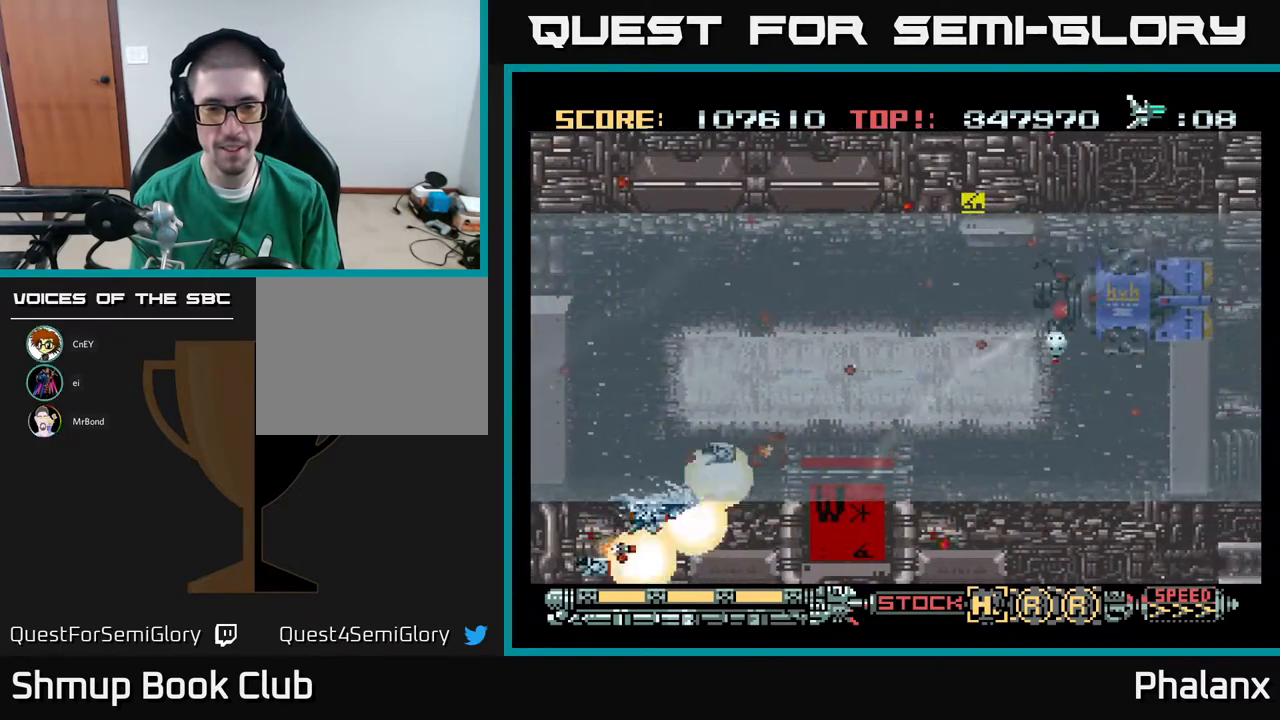
{"buttons": ["A", "DPAD_UP", "DPAD_LEFT"], "right_stick": "center", "events": [[33, "DPAD_RIGHT", "down"], [167, "DPAD_RIGHT", "up"], [467, "DPAD_LEFT", "down"], [483, "DPAD_UP", "down"]]}
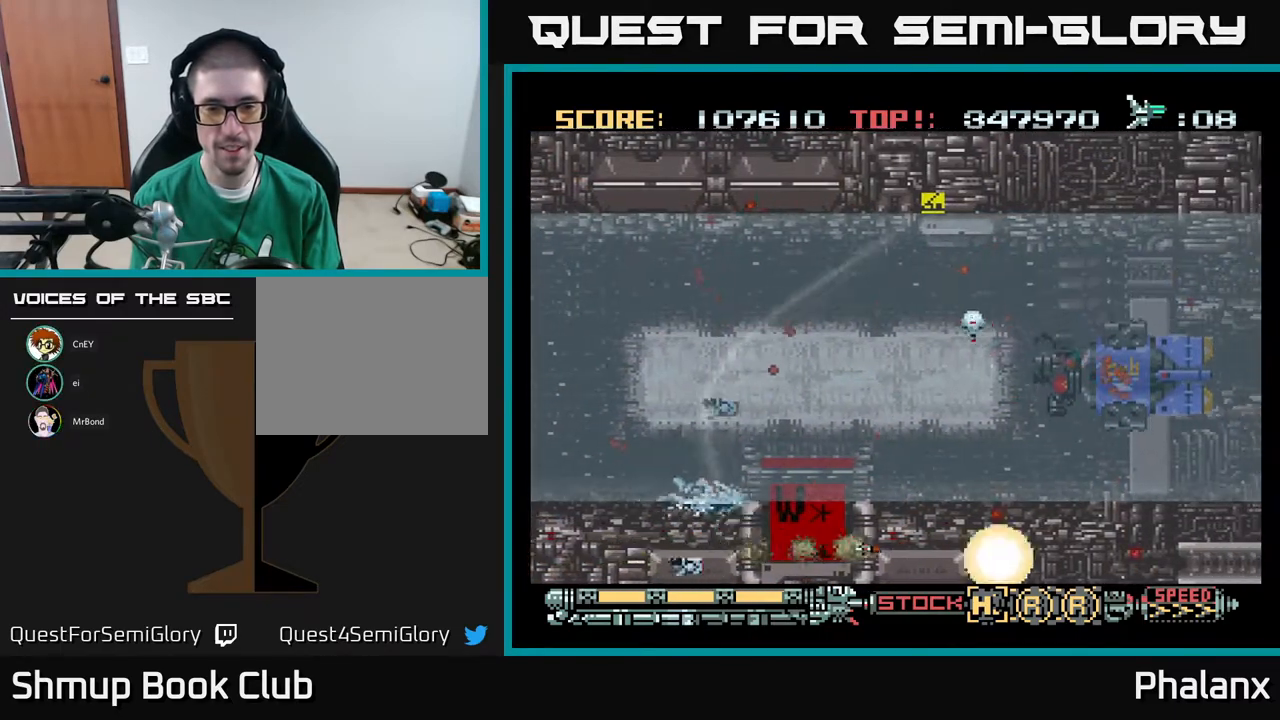
{"buttons": ["A", "DPAD_RIGHT"], "right_stick": "center", "events": [[17, "DPAD_LEFT", "up"], [83, "DPAD_UP", "up"], [283, "DPAD_UP", "down"], [383, "DPAD_UP", "up"], [417, "DPAD_RIGHT", "down"]]}
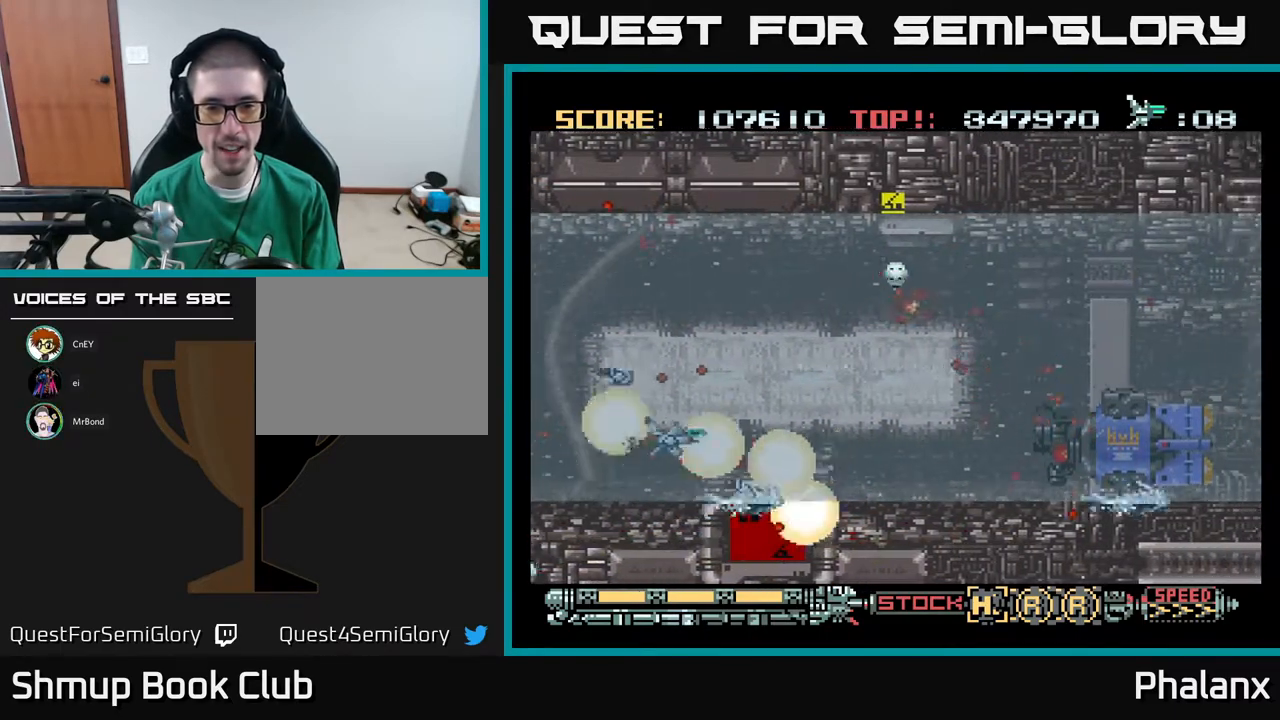
{"buttons": ["A"], "right_stick": "center", "events": [[250, "DPAD_UP", "down"], [350, "DPAD_UP", "up"], [383, "DPAD_RIGHT", "up"]]}
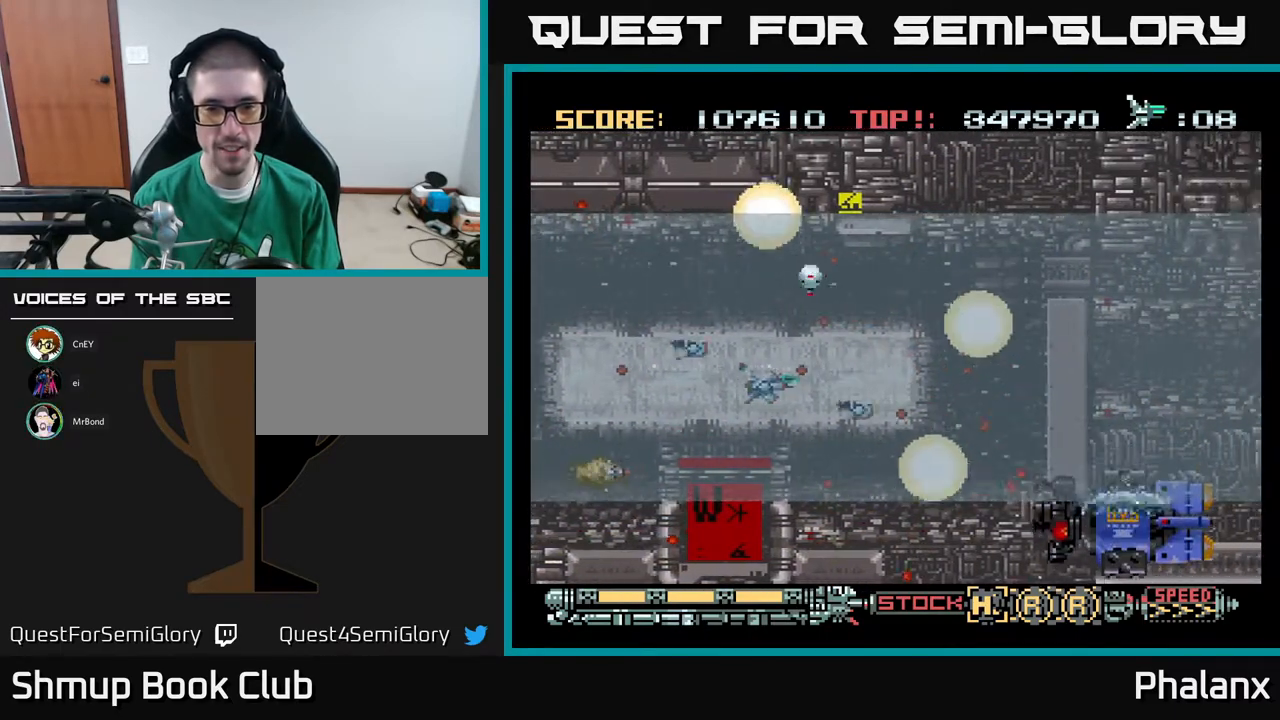
{"buttons": ["A", "DPAD_LEFT"], "right_stick": "center", "events": [[17, "DPAD_LEFT", "down"], [133, "DPAD_UP", "down"], [183, "DPAD_LEFT", "up"], [200, "X", "down"], [300, "DPAD_UP", "up"], [317, "X", "up"], [500, "DPAD_LEFT", "down"]]}
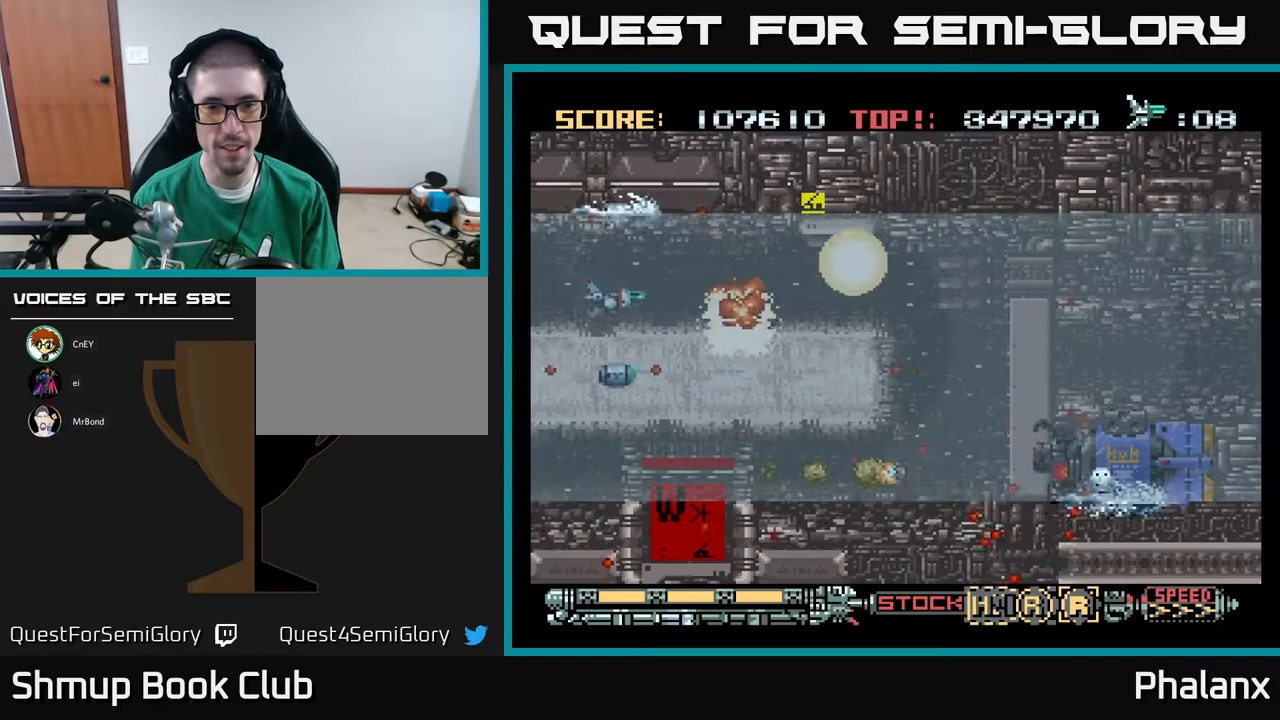
{"buttons": ["A", "DPAD_RIGHT"], "right_stick": "center", "events": [[17, "DPAD_UP", "down"], [67, "DPAD_LEFT", "up"], [133, "DPAD_UP", "up"], [383, "DPAD_RIGHT", "down"]]}
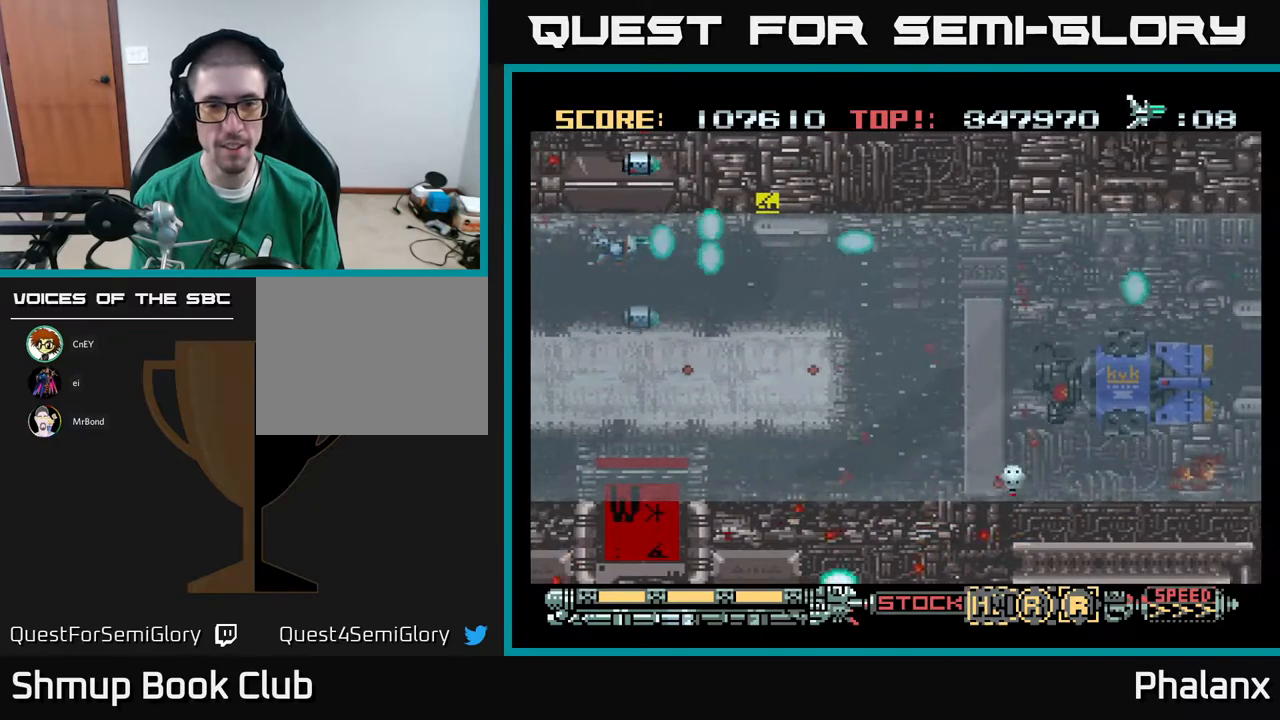
{"buttons": ["A", "DPAD_RIGHT"], "right_stick": "center", "events": [[333, "X", "down"], [367, "DPAD_UP", "down"], [417, "X", "up"], [483, "DPAD_UP", "up"]]}
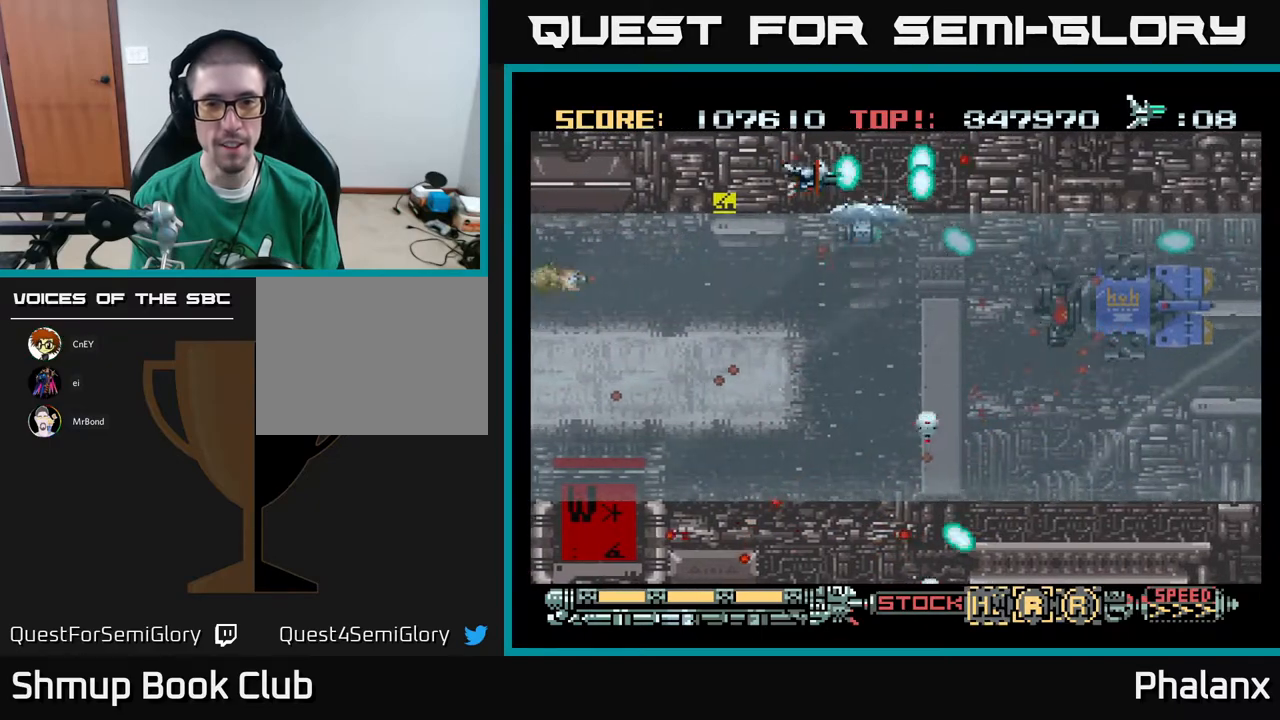
{"buttons": ["A"], "right_stick": "center", "events": [[50, "DPAD_RIGHT", "up"], [117, "DPAD_RIGHT", "down"], [267, "DPAD_RIGHT", "up"], [283, "DPAD_DOWN", "down"], [450, "DPAD_DOWN", "up"]]}
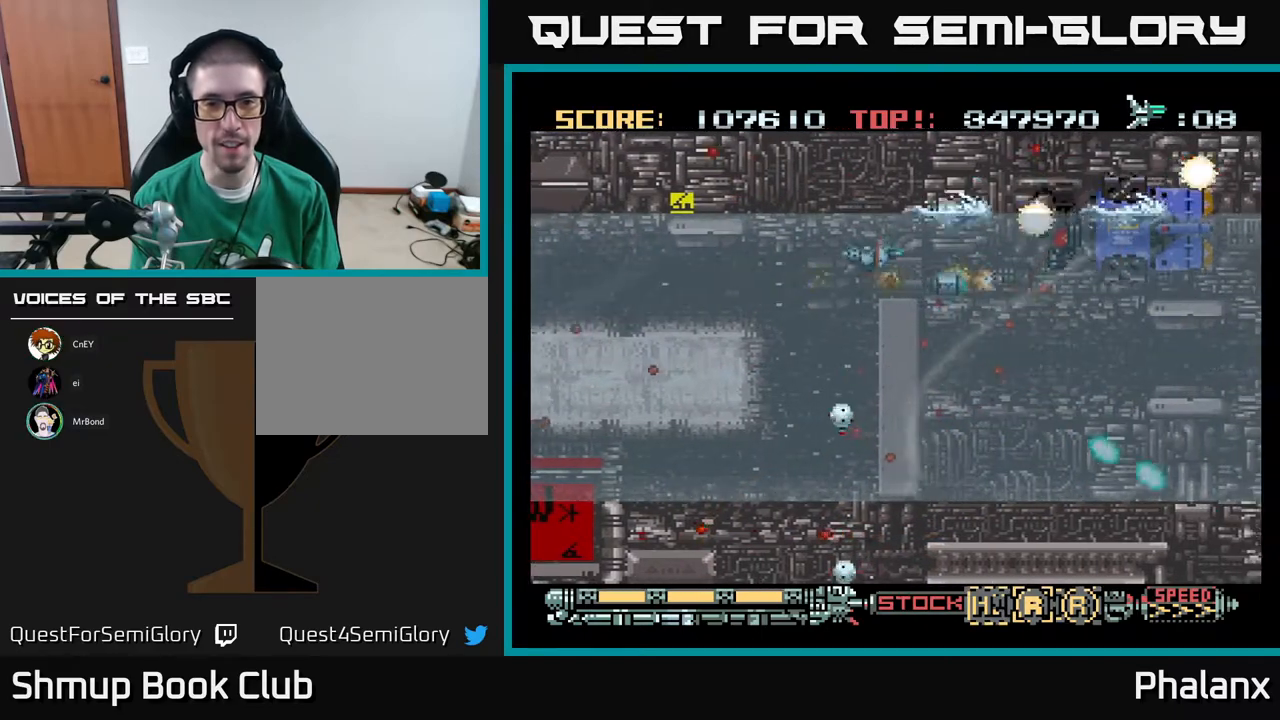
{"buttons": ["A"], "right_stick": "center", "events": [[117, "DPAD_LEFT", "down"], [333, "DPAD_LEFT", "up"]]}
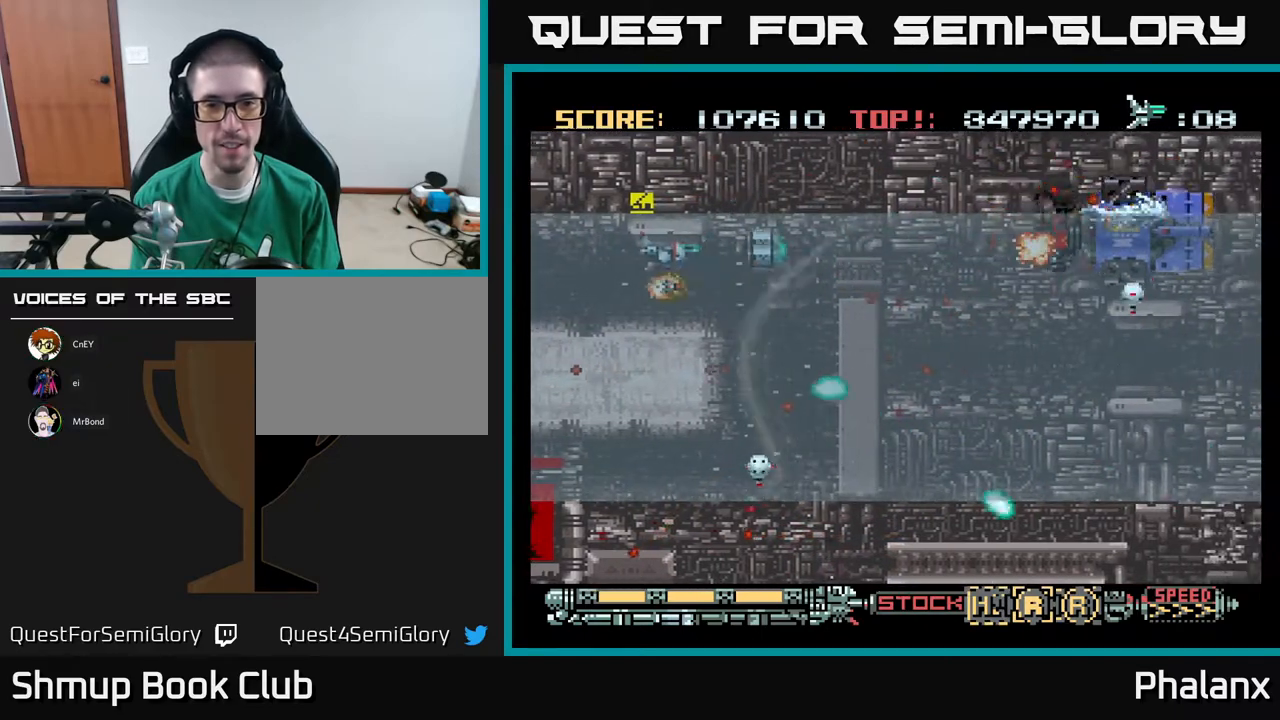
{"buttons": ["A", "X"], "right_stick": "center", "events": [[200, "DPAD_RIGHT", "down"], [350, "DPAD_DOWN", "down"], [400, "DPAD_RIGHT", "up"], [417, "DPAD_DOWN", "up"], [450, "X", "down"]]}
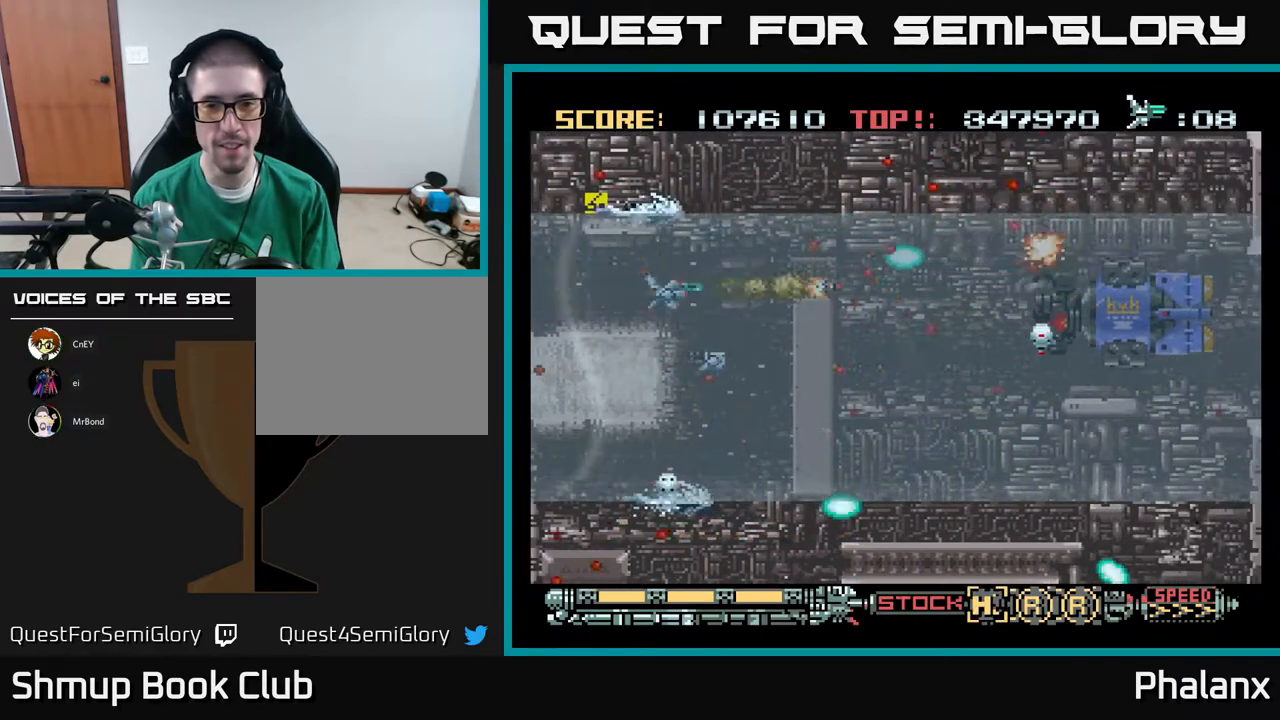
{"buttons": ["A", "DPAD_RIGHT"], "right_stick": "center", "events": [[67, "X", "up"], [317, "DPAD_RIGHT", "down"]]}
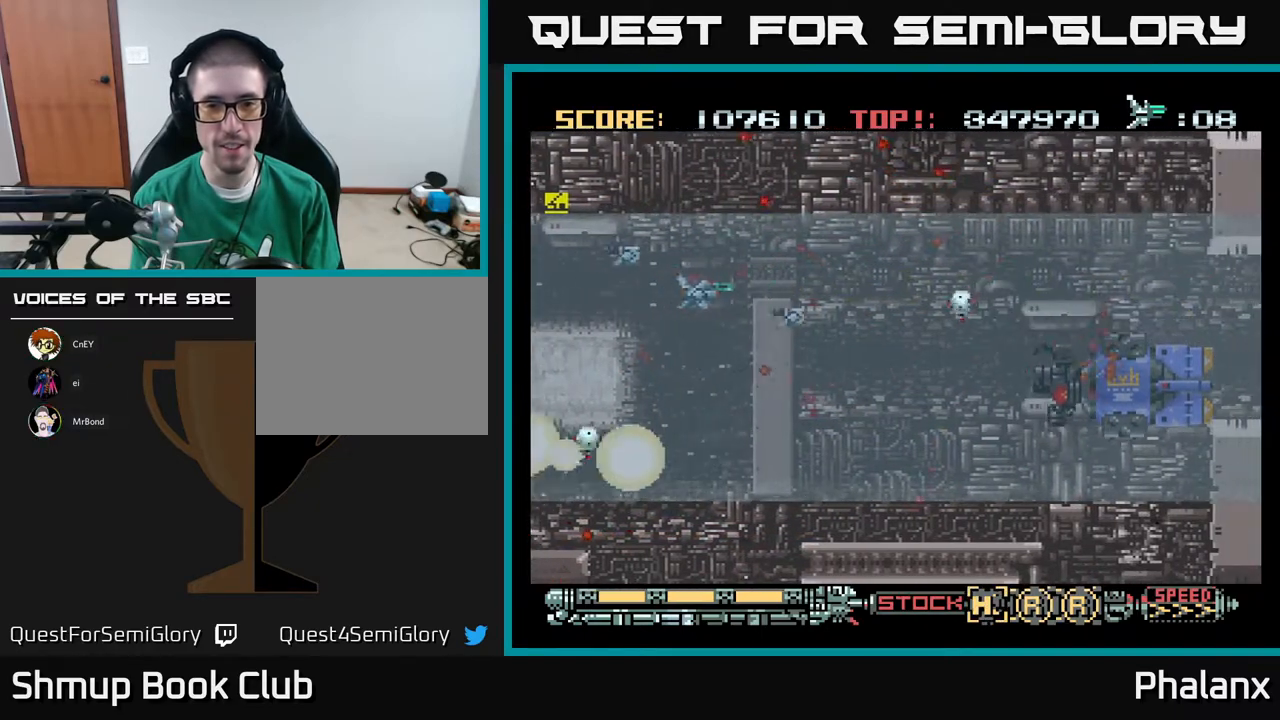
{"buttons": ["A", "DPAD_DOWN", "DPAD_RIGHT"], "right_stick": "center", "events": [[367, "DPAD_DOWN", "down"]]}
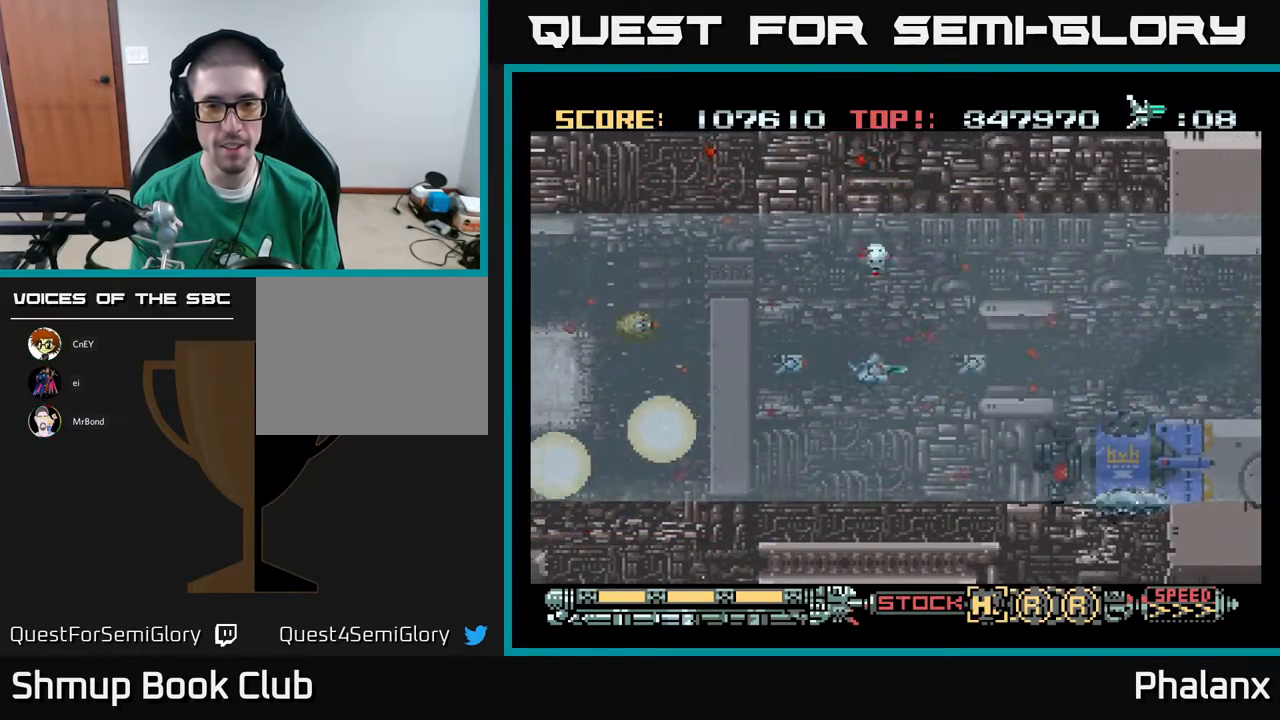
{"buttons": ["A", "DPAD_LEFT"], "right_stick": "center", "events": [[117, "DPAD_RIGHT", "up"], [283, "DPAD_DOWN", "up"], [417, "DPAD_LEFT", "down"]]}
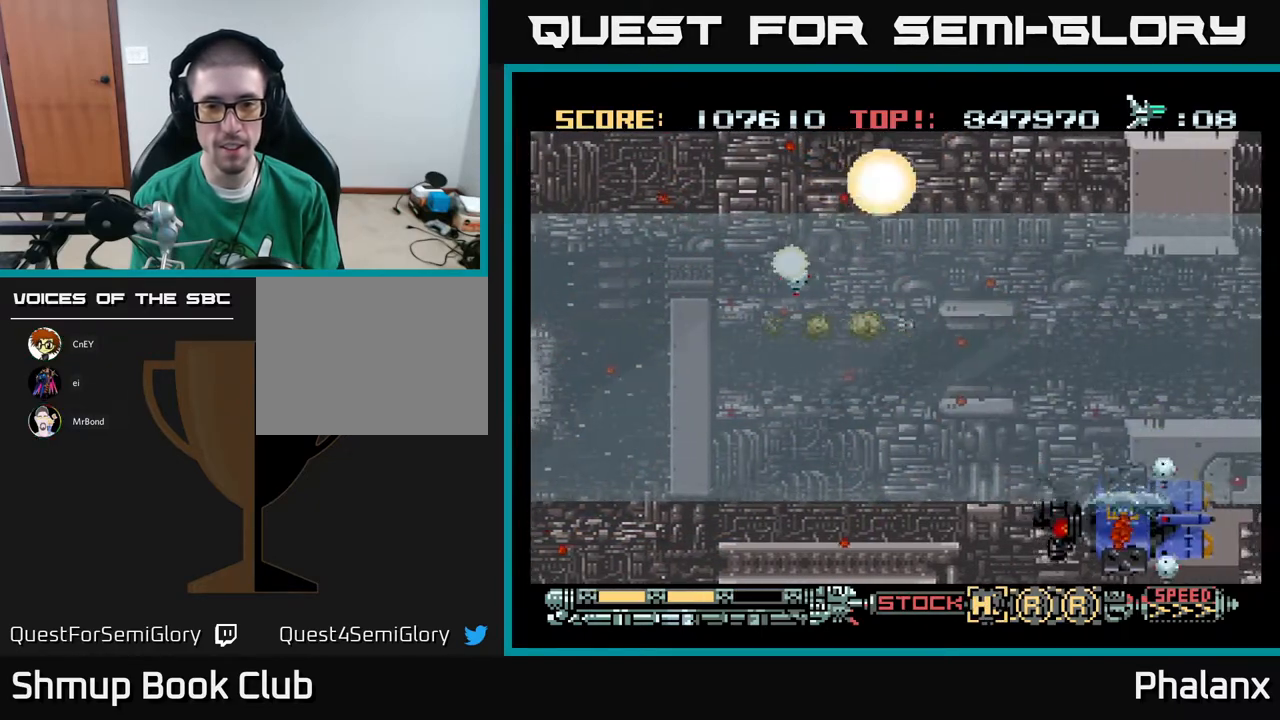
{"buttons": ["A", "DPAD_DOWN", "DPAD_RIGHT"], "right_stick": "center", "events": [[100, "DPAD_LEFT", "up"], [383, "X", "down"], [417, "DPAD_RIGHT", "down"], [450, "DPAD_DOWN", "down"], [483, "X", "up"]]}
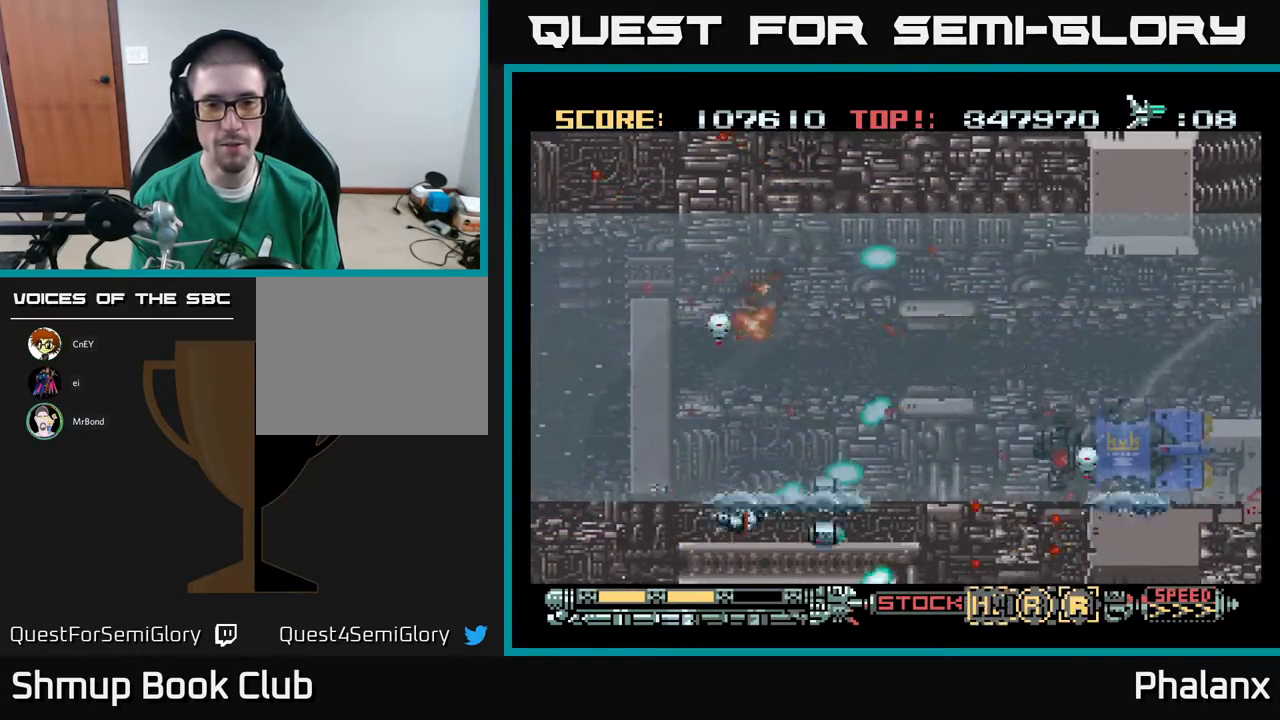
{"buttons": ["A", "DPAD_LEFT"], "right_stick": "center", "events": [[17, "DPAD_DOWN", "up"], [150, "DPAD_RIGHT", "up"], [483, "DPAD_LEFT", "down"]]}
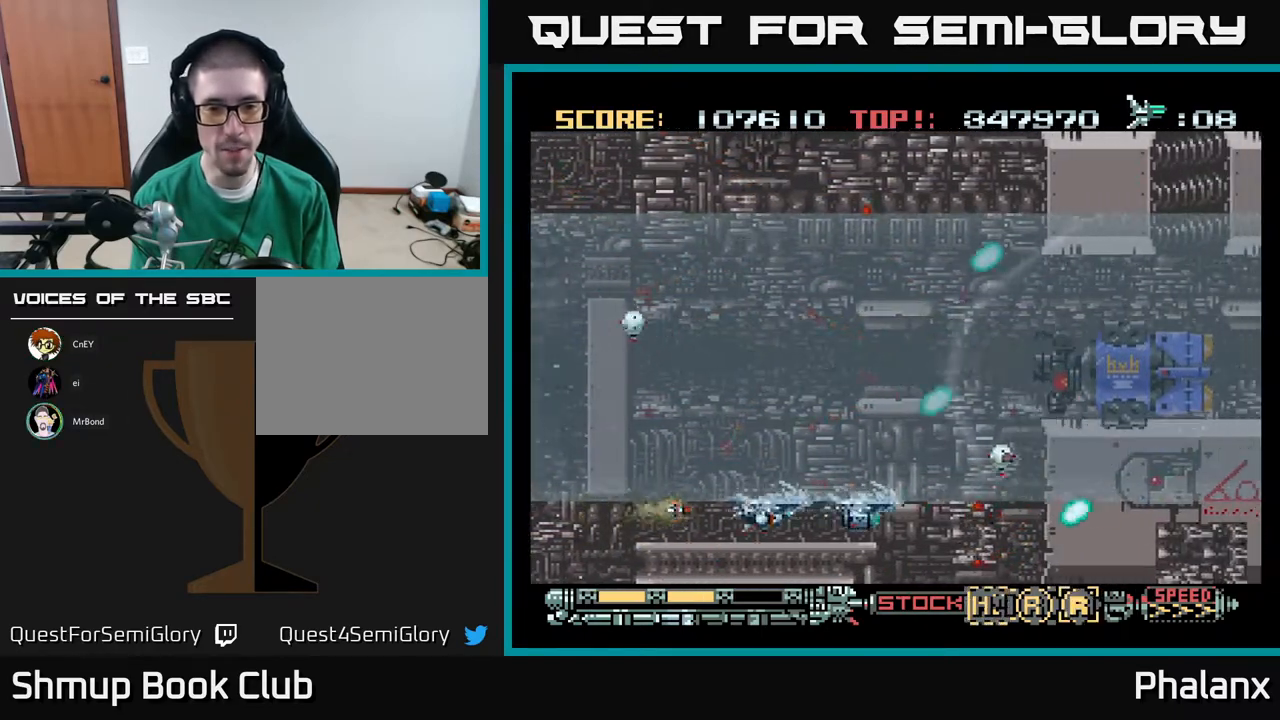
{"buttons": ["A"], "right_stick": "center", "events": [[67, "DPAD_LEFT", "up"], [283, "DPAD_DOWN", "down"], [333, "DPAD_DOWN", "up"]]}
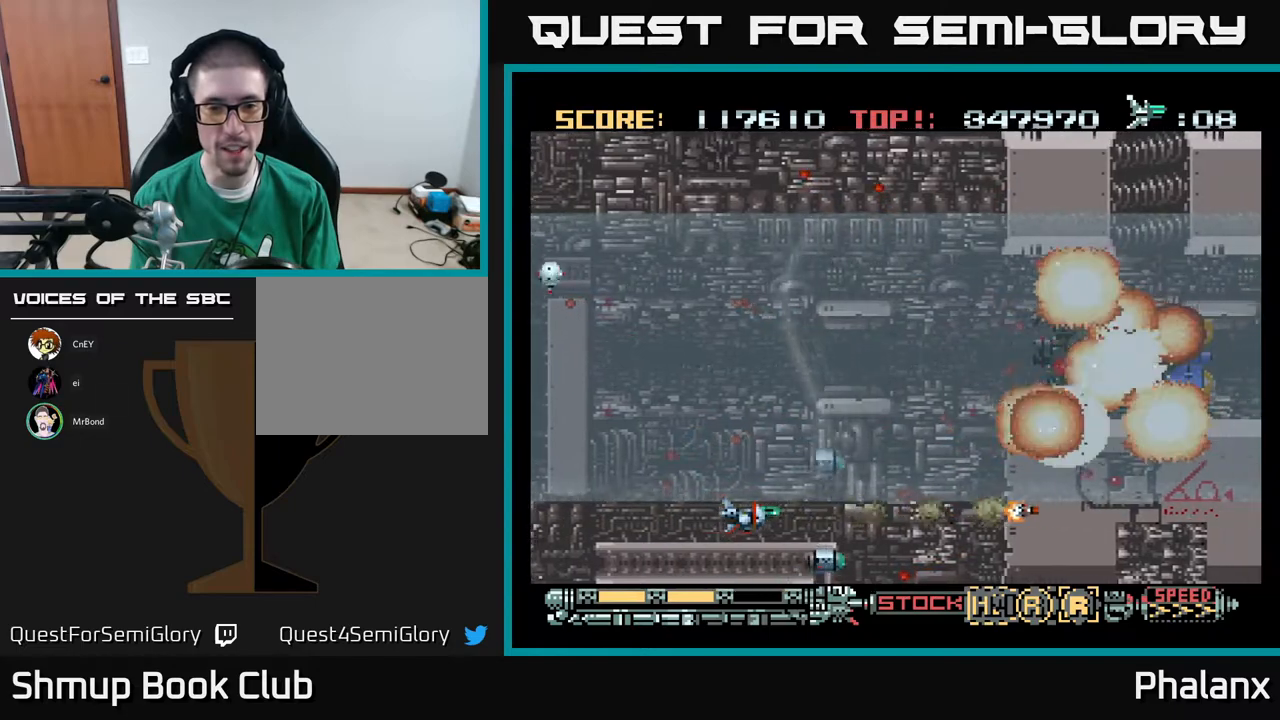
{"buttons": ["A", "DPAD_UP"], "right_stick": "center", "events": [[383, "DPAD_UP", "down"]]}
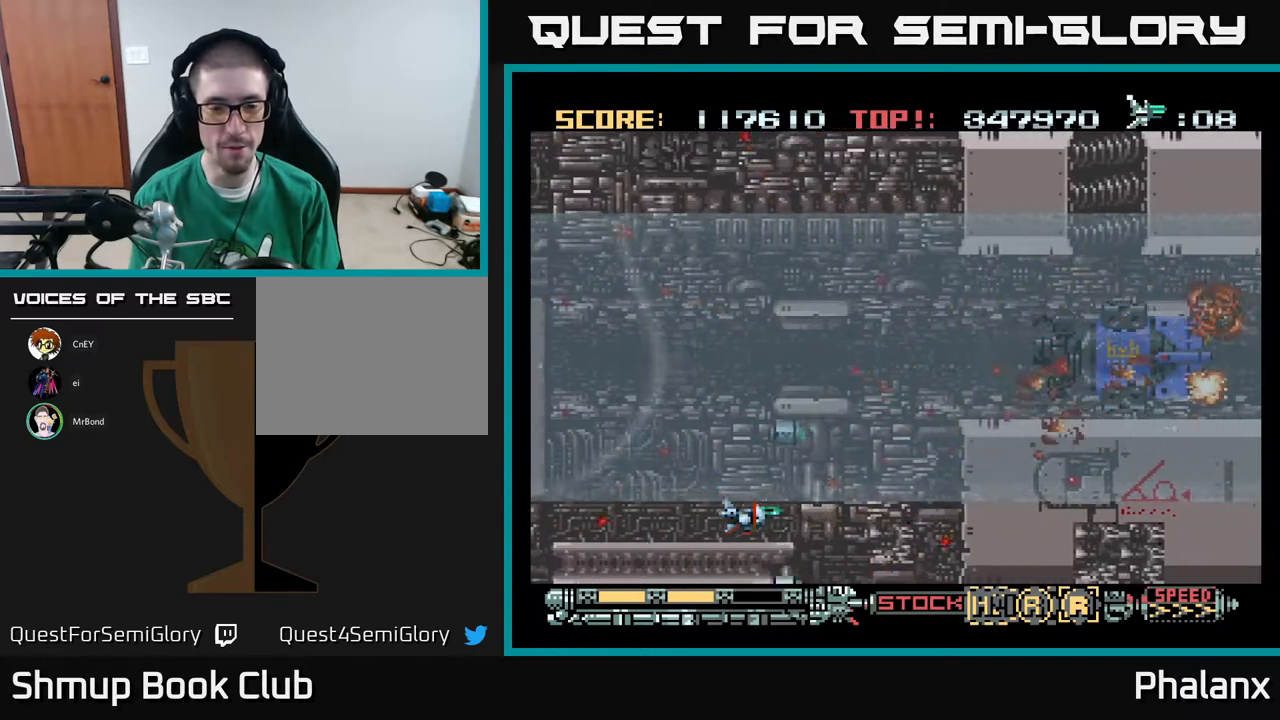
{"buttons": ["A", "DPAD_DOWN", "DPAD_RIGHT"], "right_stick": "center", "events": [[67, "DPAD_UP", "up"], [500, "DPAD_DOWN", "down"], [500, "DPAD_RIGHT", "down"]]}
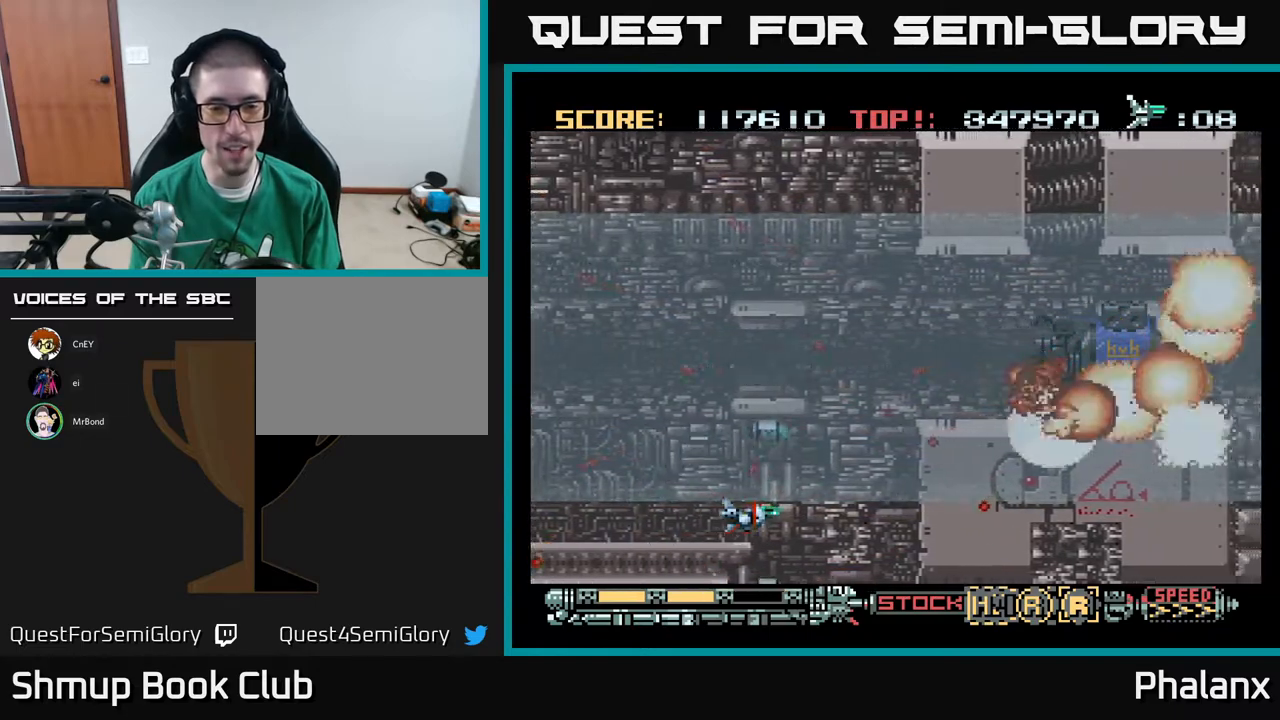
{"buttons": ["A", "DPAD_UP"], "right_stick": "center", "events": [[33, "DPAD_DOWN", "up"], [150, "DPAD_RIGHT", "up"], [167, "DPAD_UP", "down"]]}
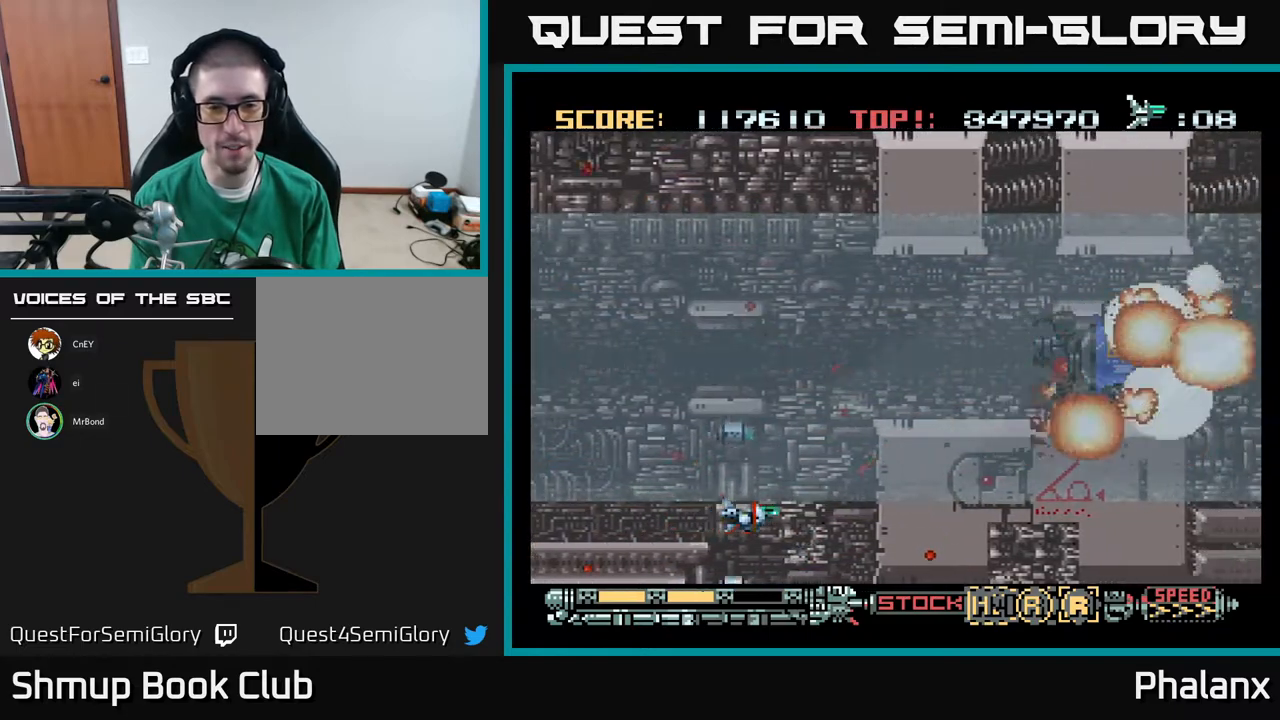
{"buttons": [], "right_stick": "center", "events": [[167, "DPAD_UP", "up"], [267, "A", "up"]]}